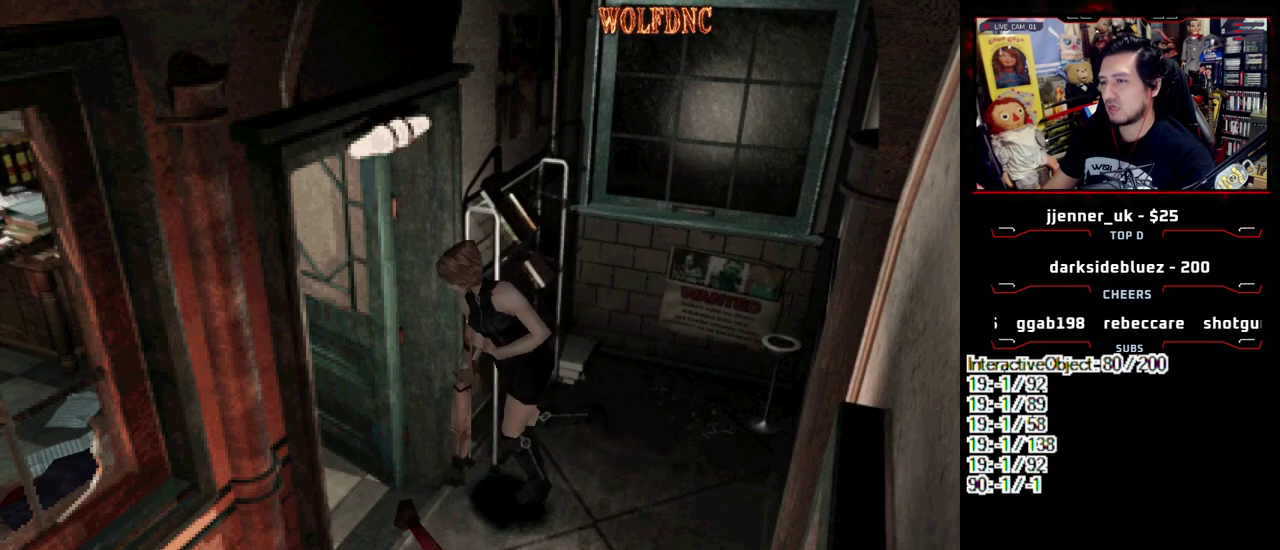
Gameplay with a controller (PlayStation layout); each line is a JSON object with the inputs held at the frame after it. "events" lists button and stick changes between this image and that frame as [ms after this image, input, new state], when the widget could be followed in between. Not read: L3 R3 other_buttons.
{"buttons": ["CROSS", "SQUARE", "DPAD_UP"]}
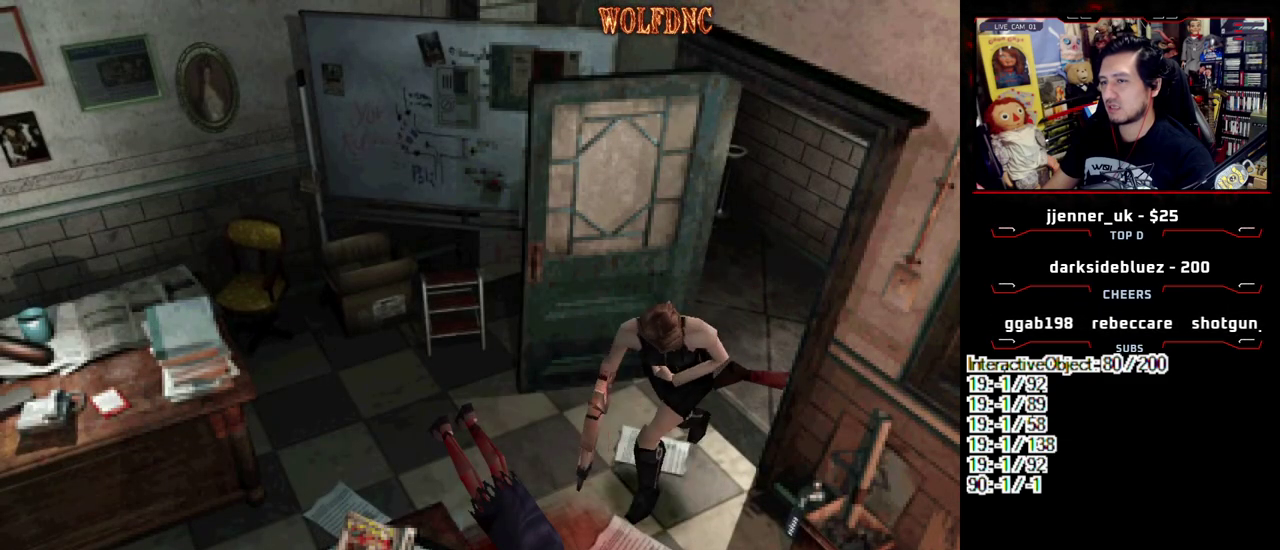
{"buttons": ["SQUARE", "DPAD_UP"], "events": [[33, "DPAD_RIGHT", "down"], [117, "CROSS", "up"], [167, "DPAD_RIGHT", "up"], [217, "CROSS", "down"], [217, "DPAD_RIGHT", "down"], [367, "CROSS", "up"], [500, "DPAD_RIGHT", "up"]]}
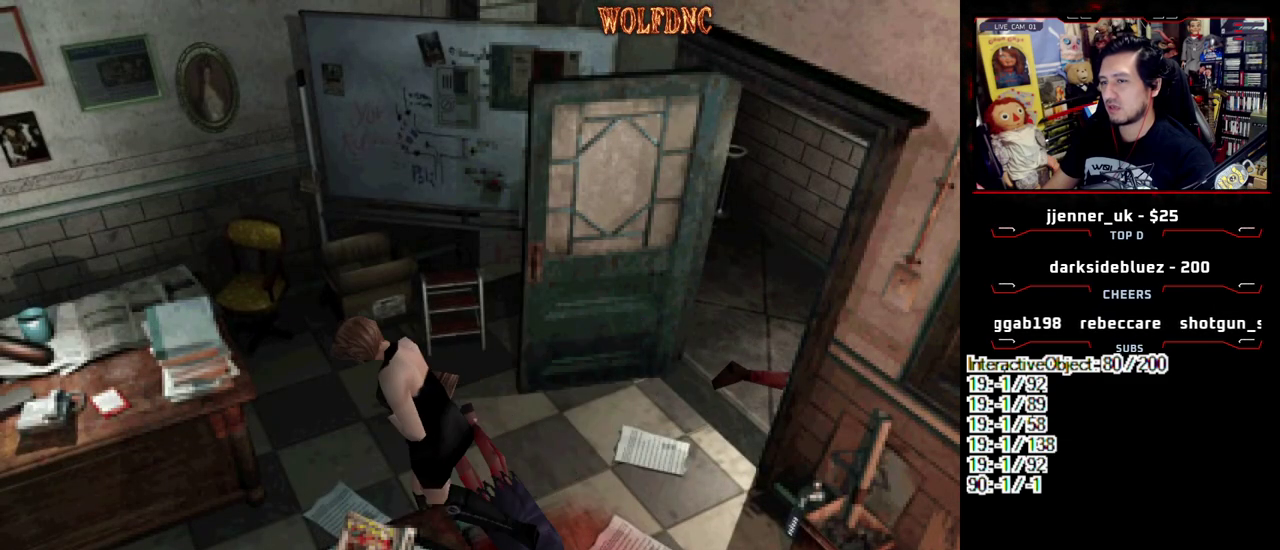
{"buttons": ["CROSS", "SQUARE", "DPAD_UP", "DPAD_RIGHT"], "events": [[283, "DPAD_RIGHT", "down"], [383, "CROSS", "down"]]}
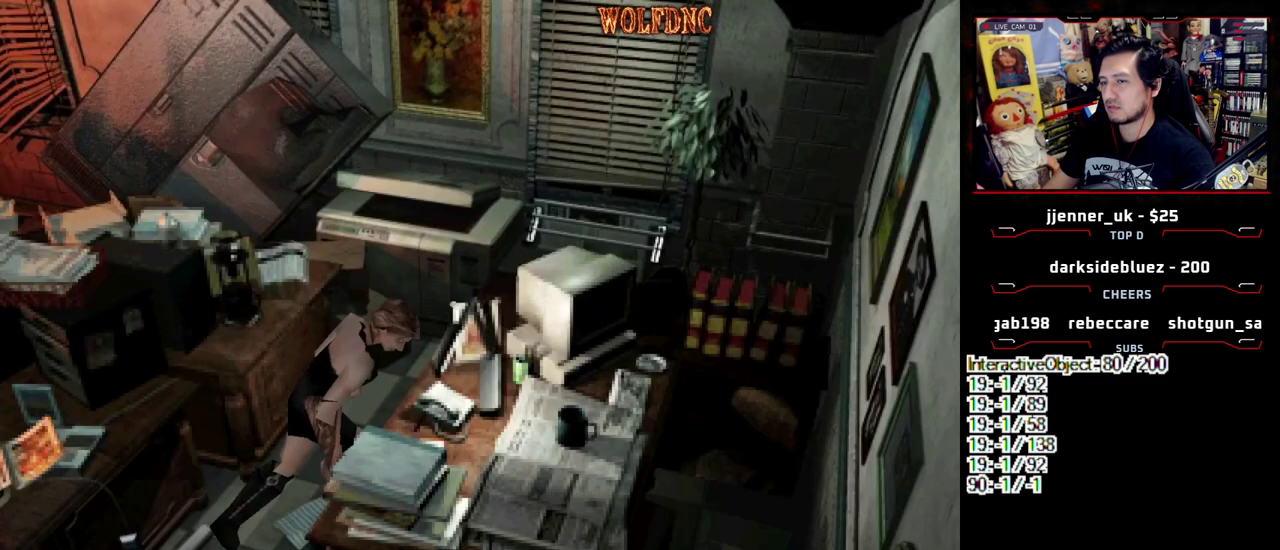
{"buttons": ["CROSS", "SQUARE", "DPAD_UP", "DPAD_LEFT"], "events": [[17, "DPAD_LEFT", "down"], [17, "DPAD_RIGHT", "up"]]}
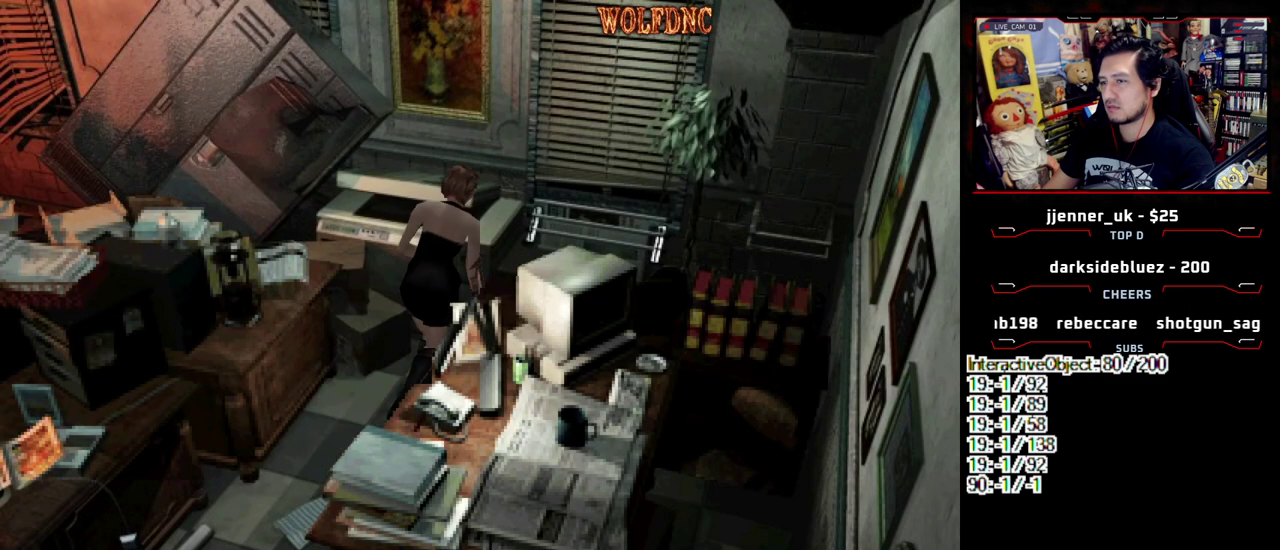
{"buttons": ["DPAD_RIGHT"], "events": [[167, "DPAD_LEFT", "up"], [217, "CROSS", "up"], [217, "DPAD_UP", "up"], [267, "SQUARE", "up"], [317, "DPAD_DOWN", "down"], [400, "SQUARE", "down"], [450, "DPAD_DOWN", "up"], [450, "DPAD_RIGHT", "down"], [500, "SQUARE", "up"]]}
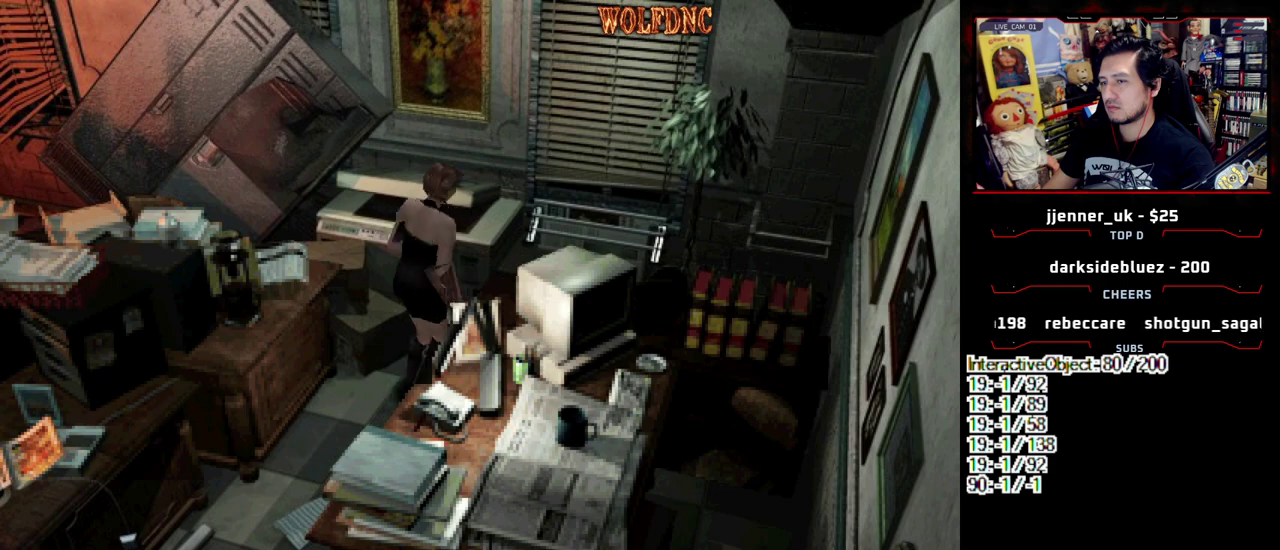
{"buttons": ["SQUARE", "DPAD_UP"], "events": [[100, "DPAD_UP", "down"], [100, "SQUARE", "down"], [183, "DPAD_RIGHT", "up"]]}
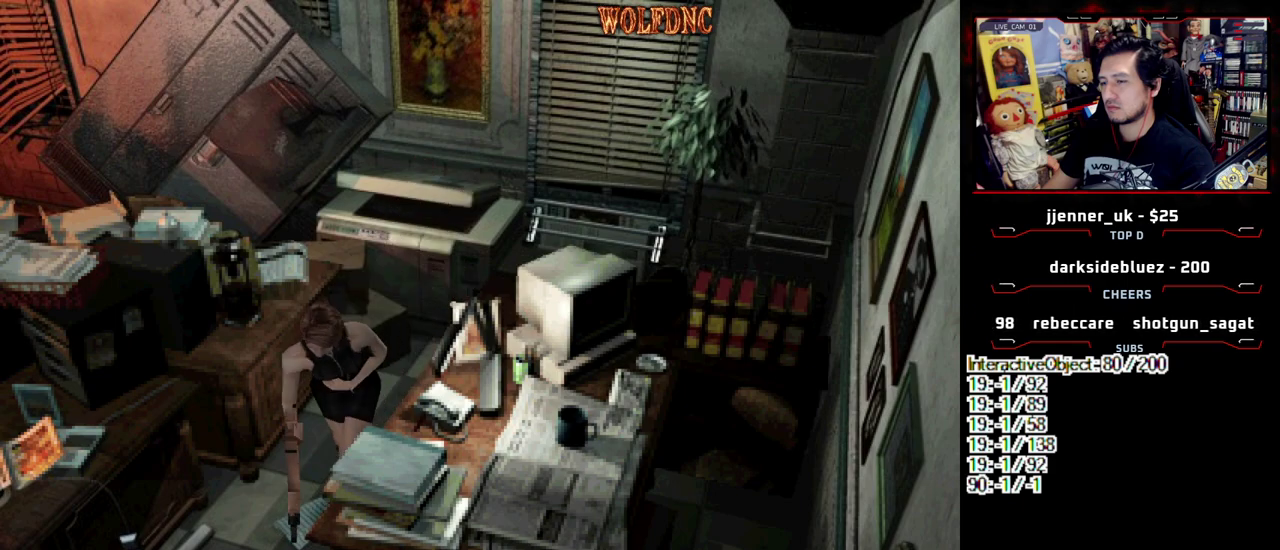
{"buttons": ["CROSS", "SQUARE", "DPAD_UP", "DPAD_RIGHT"], "events": [[117, "DPAD_RIGHT", "down"], [250, "CROSS", "down"], [333, "CROSS", "up"], [400, "CROSS", "down"]]}
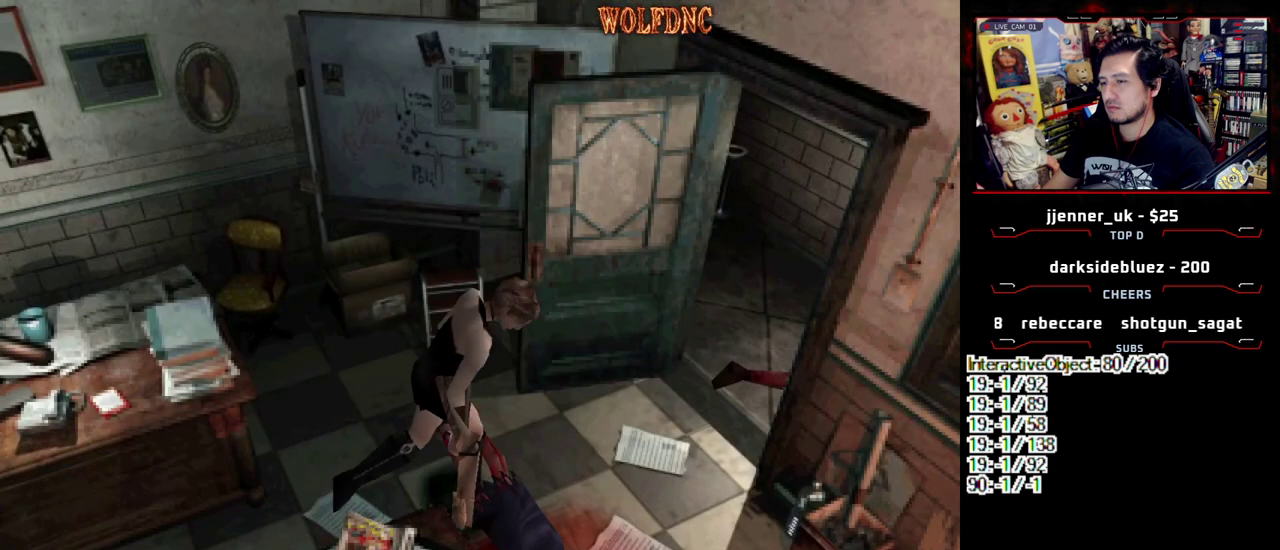
{"buttons": ["SQUARE", "DPAD_UP", "DPAD_RIGHT"], "events": [[33, "CROSS", "up"], [133, "DPAD_UP", "up"], [217, "SQUARE", "up"], [367, "SQUARE", "down"], [400, "DPAD_UP", "down"]]}
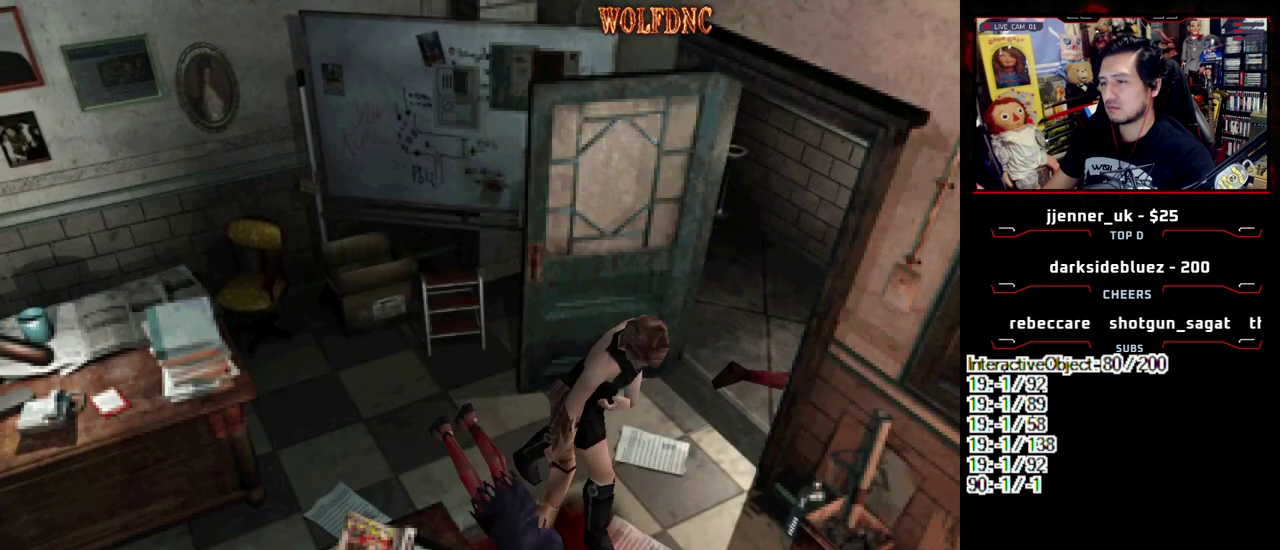
{"buttons": ["SQUARE", "DPAD_RIGHT"], "events": [[183, "CROSS", "down"], [233, "DPAD_RIGHT", "up"], [283, "DPAD_RIGHT", "down"], [333, "CROSS", "up"], [417, "DPAD_UP", "up"]]}
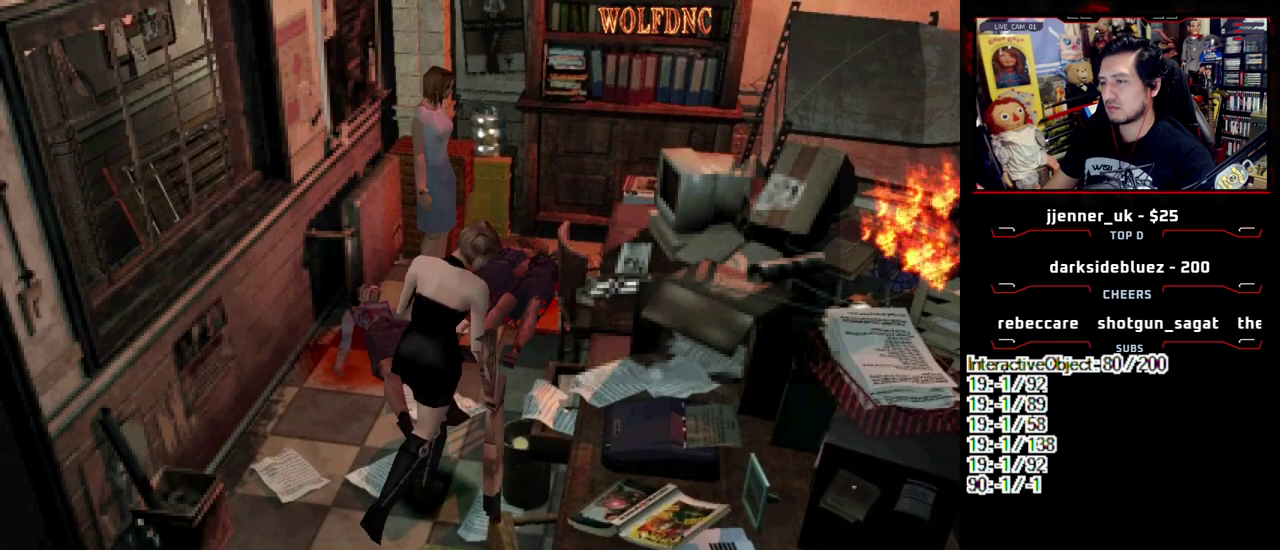
{"buttons": ["CROSS", "SQUARE", "DPAD_UP", "DPAD_LEFT"], "events": [[117, "DPAD_UP", "down"], [250, "CROSS", "down"], [300, "DPAD_LEFT", "down"], [300, "DPAD_RIGHT", "up"], [383, "CROSS", "up"], [433, "CROSS", "down"]]}
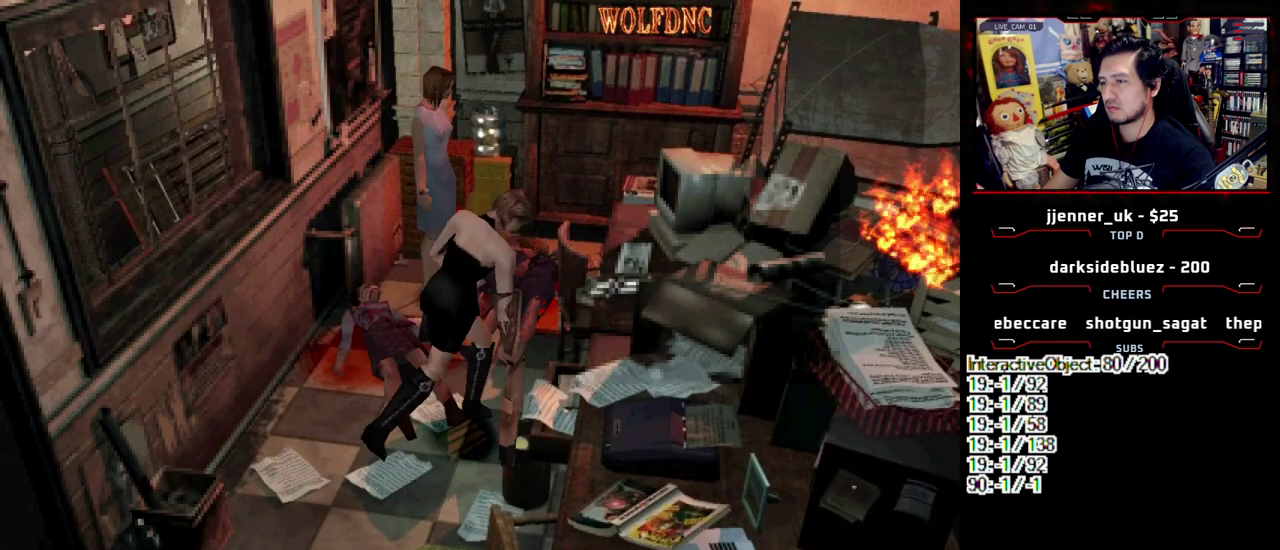
{"buttons": ["CROSS", "SQUARE", "DPAD_LEFT"], "events": [[33, "CROSS", "up"], [133, "CROSS", "down"], [217, "CROSS", "up"], [267, "DPAD_UP", "up"], [317, "CROSS", "down"], [367, "DPAD_UP", "down"], [450, "CROSS", "up"], [500, "CROSS", "down"], [500, "DPAD_UP", "up"]]}
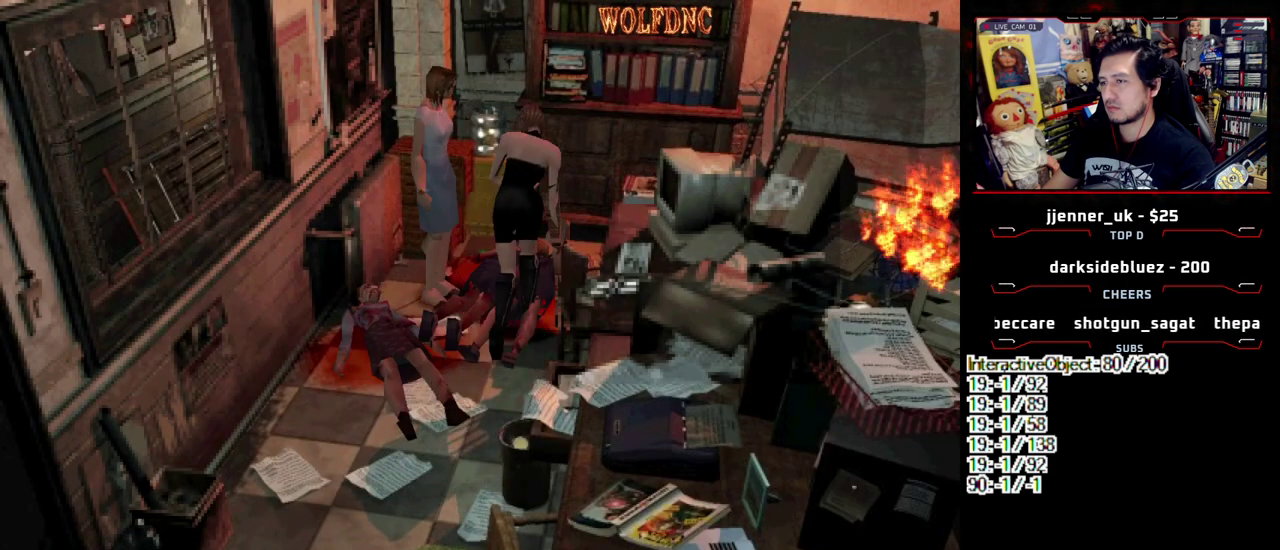
{"buttons": ["CROSS", "SQUARE", "DPAD_UP", "DPAD_LEFT"], "events": [[100, "DPAD_UP", "down"], [133, "CROSS", "up"], [233, "CROSS", "down"]]}
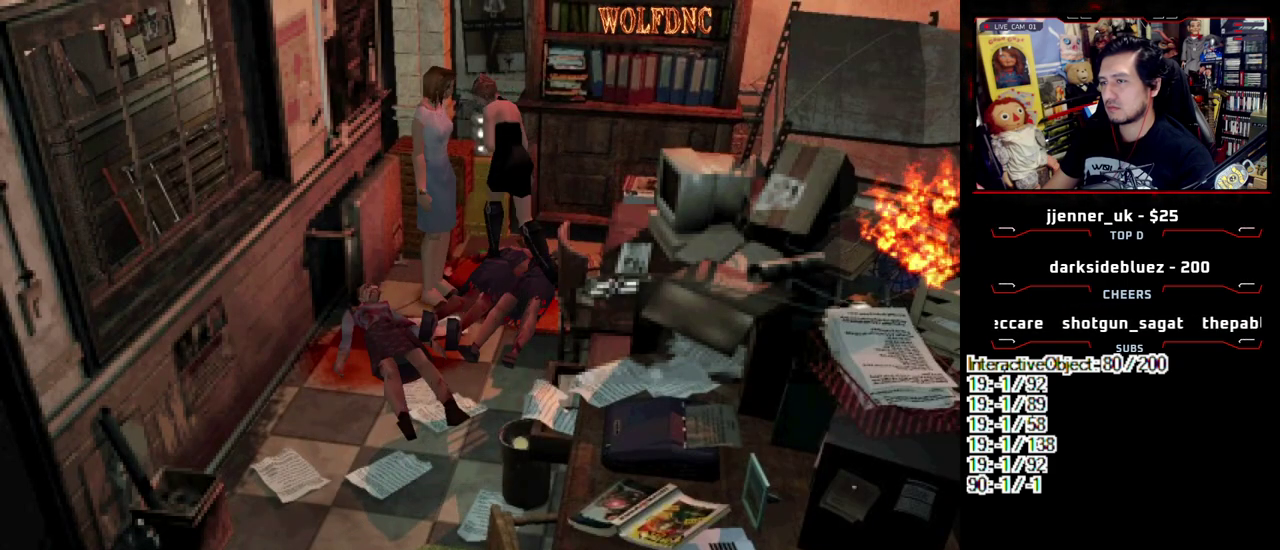
{"buttons": ["SQUARE", "DPAD_LEFT"], "events": [[67, "CROSS", "up"], [117, "CROSS", "down"], [250, "CROSS", "up"], [250, "DPAD_UP", "up"], [350, "CROSS", "down"], [483, "CROSS", "up"]]}
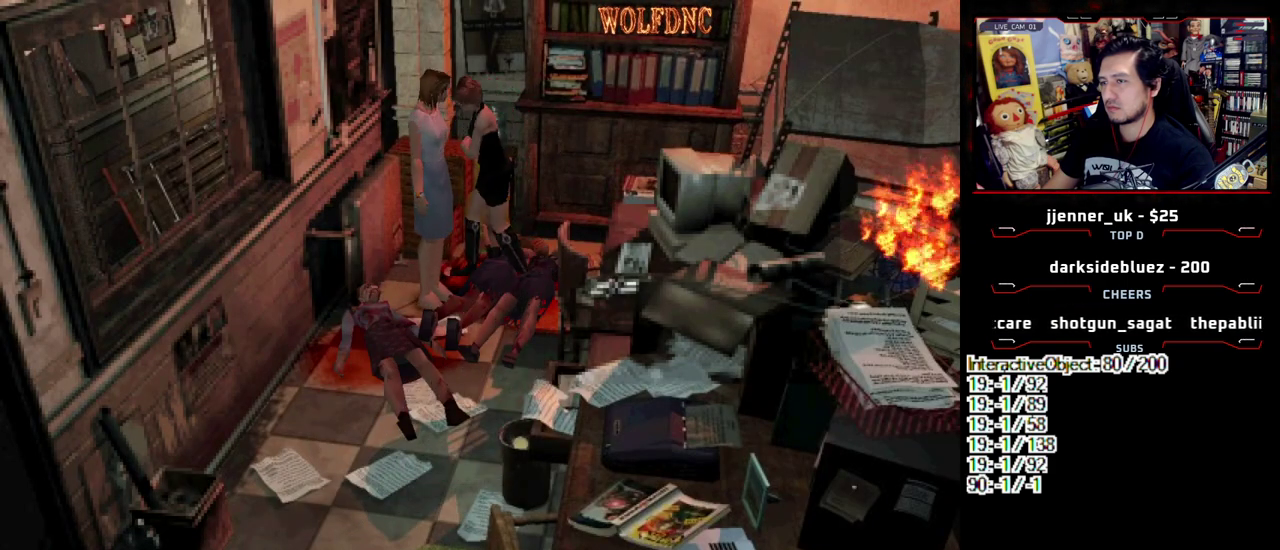
{"buttons": ["CROSS", "SQUARE", "DPAD_UP", "DPAD_LEFT"], "events": [[33, "DPAD_UP", "down"], [83, "CROSS", "down"], [217, "CROSS", "up"], [217, "DPAD_UP", "up"], [267, "CROSS", "down"], [317, "DPAD_UP", "down"], [400, "CROSS", "up"], [450, "CROSS", "down"]]}
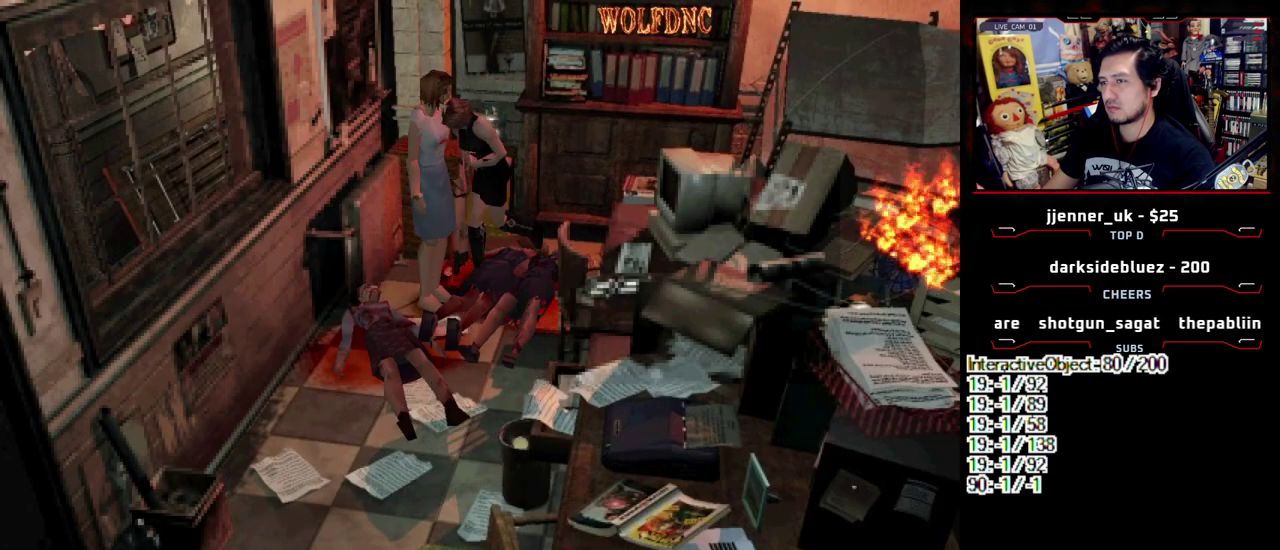
{"buttons": ["SQUARE", "DPAD_UP", "DPAD_RIGHT"], "events": [[283, "CROSS", "up"], [283, "DPAD_LEFT", "up"], [333, "CROSS", "down"], [333, "DPAD_RIGHT", "down"], [467, "CROSS", "up"]]}
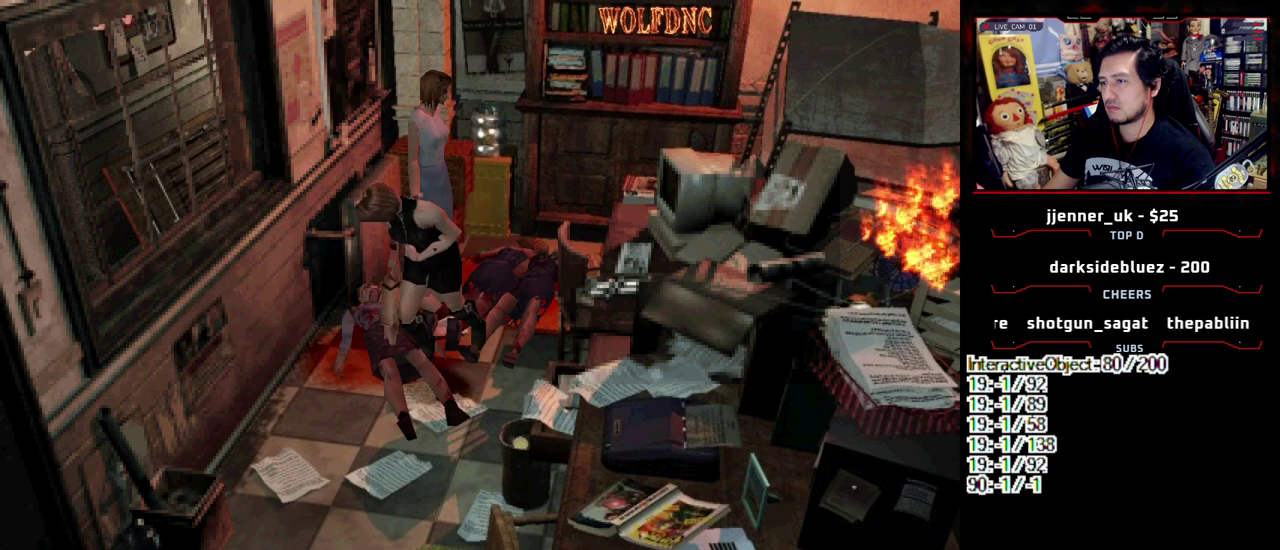
{"buttons": ["CROSS", "SQUARE", "DPAD_UP", "DPAD_RIGHT"], "events": [[17, "DPAD_RIGHT", "up"], [67, "CROSS", "down"], [100, "DPAD_LEFT", "down"], [150, "CROSS", "up"], [200, "CROSS", "down"], [350, "CROSS", "up"], [383, "DPAD_LEFT", "up"], [383, "DPAD_RIGHT", "down"], [433, "CROSS", "down"]]}
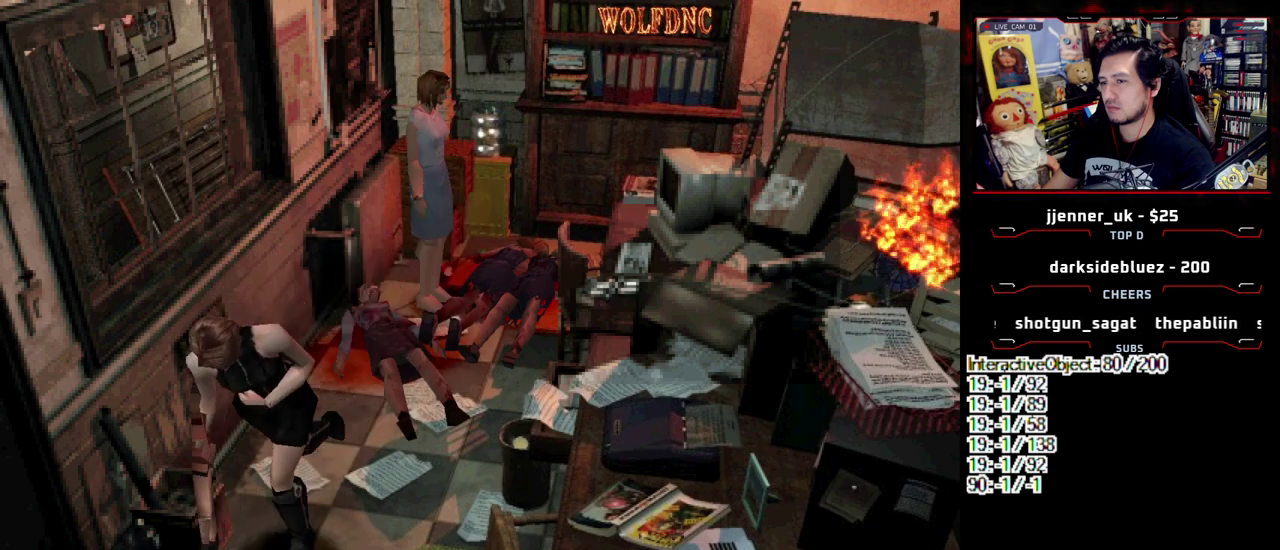
{"buttons": ["DPAD_RIGHT"], "events": [[83, "CROSS", "up"], [167, "DPAD_UP", "up"], [317, "SQUARE", "up"]]}
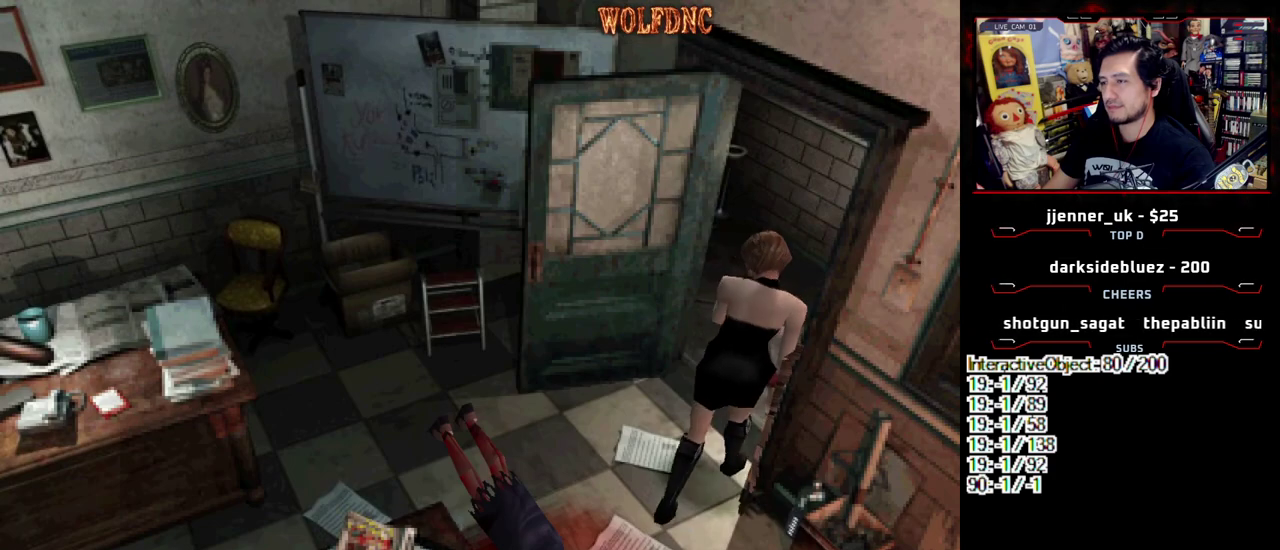
{"buttons": ["SQUARE", "DPAD_UP"], "events": [[150, "DPAD_UP", "down"], [150, "SQUARE", "down"], [383, "DPAD_RIGHT", "up"]]}
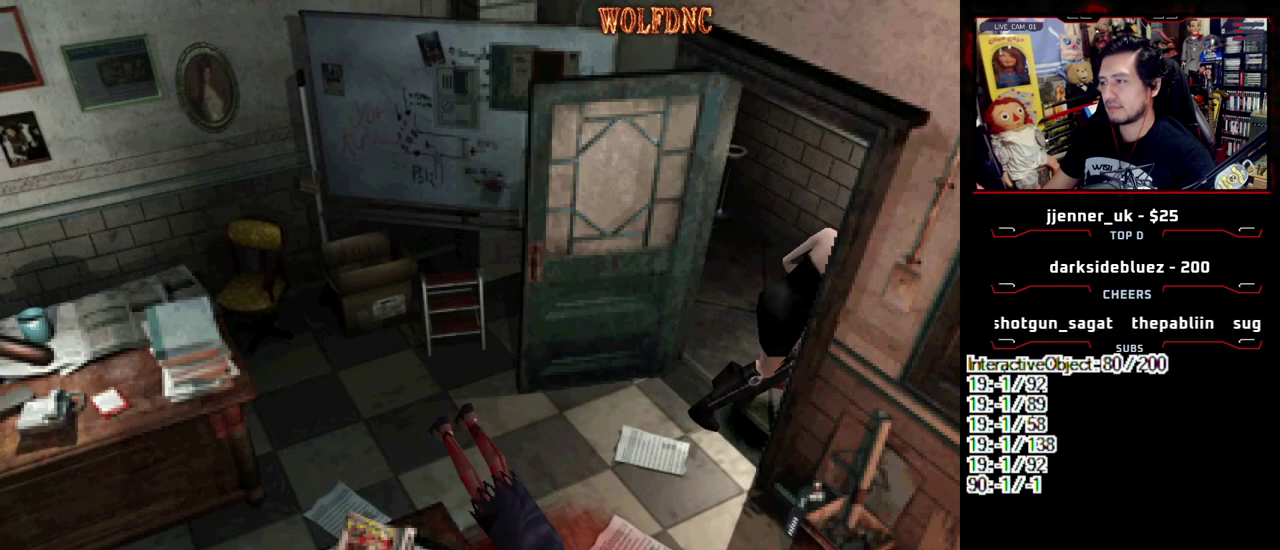
{"buttons": ["SQUARE", "DPAD_UP", "DPAD_RIGHT"], "events": [[117, "DPAD_LEFT", "down"], [200, "DPAD_LEFT", "up"], [200, "DPAD_RIGHT", "down"]]}
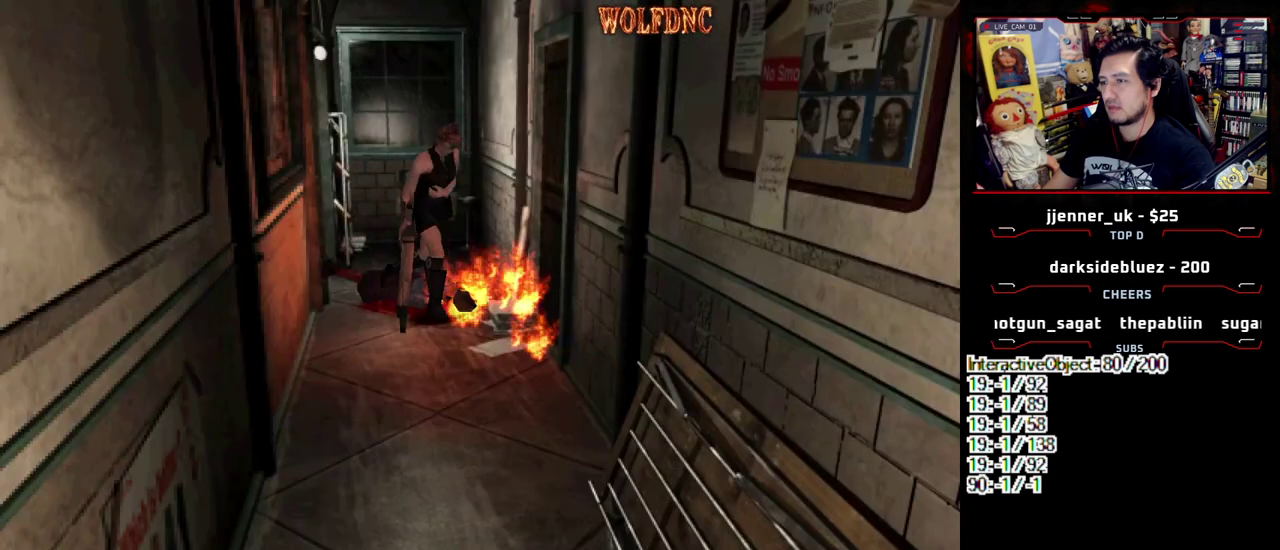
{"buttons": ["SQUARE", "DPAD_LEFT"], "events": [[133, "CROSS", "down"], [217, "DPAD_RIGHT", "up"], [267, "CROSS", "up"], [267, "DPAD_LEFT", "down"], [450, "DPAD_UP", "up"]]}
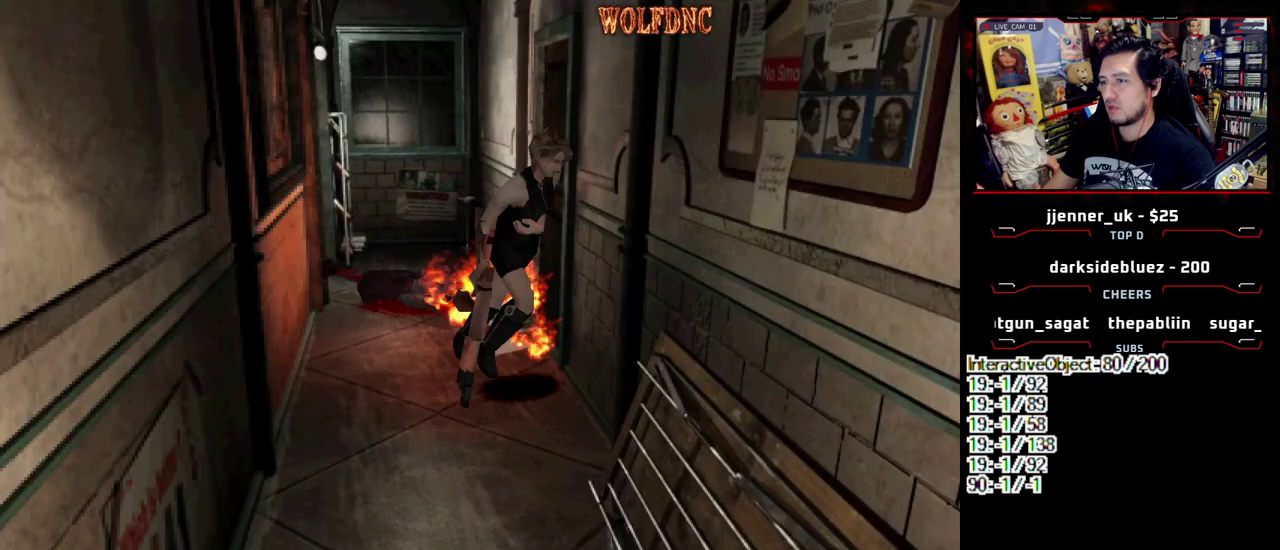
{"buttons": ["SQUARE", "DPAD_UP", "DPAD_LEFT"], "events": [[417, "DPAD_UP", "down"]]}
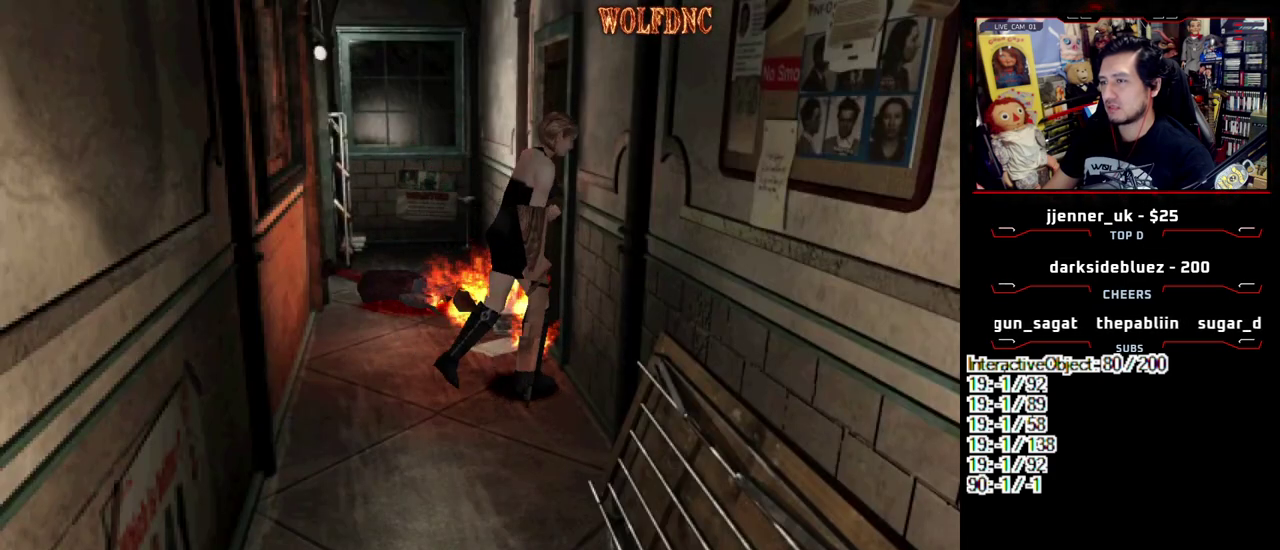
{"buttons": ["CROSS", "SQUARE", "DPAD_UP", "DPAD_RIGHT"], "events": [[250, "CROSS", "down"], [350, "CROSS", "up"], [383, "DPAD_LEFT", "up"], [433, "CROSS", "down"], [433, "DPAD_RIGHT", "down"]]}
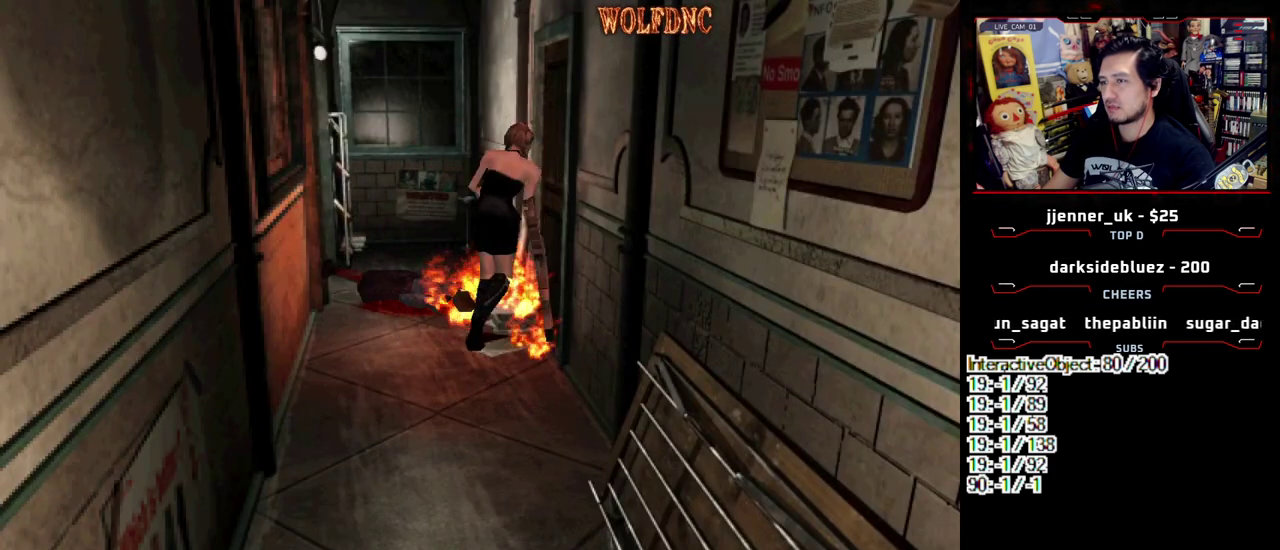
{"buttons": ["CROSS", "SQUARE", "DPAD_UP", "DPAD_RIGHT"], "events": [[33, "CROSS", "up"], [83, "CROSS", "down"]]}
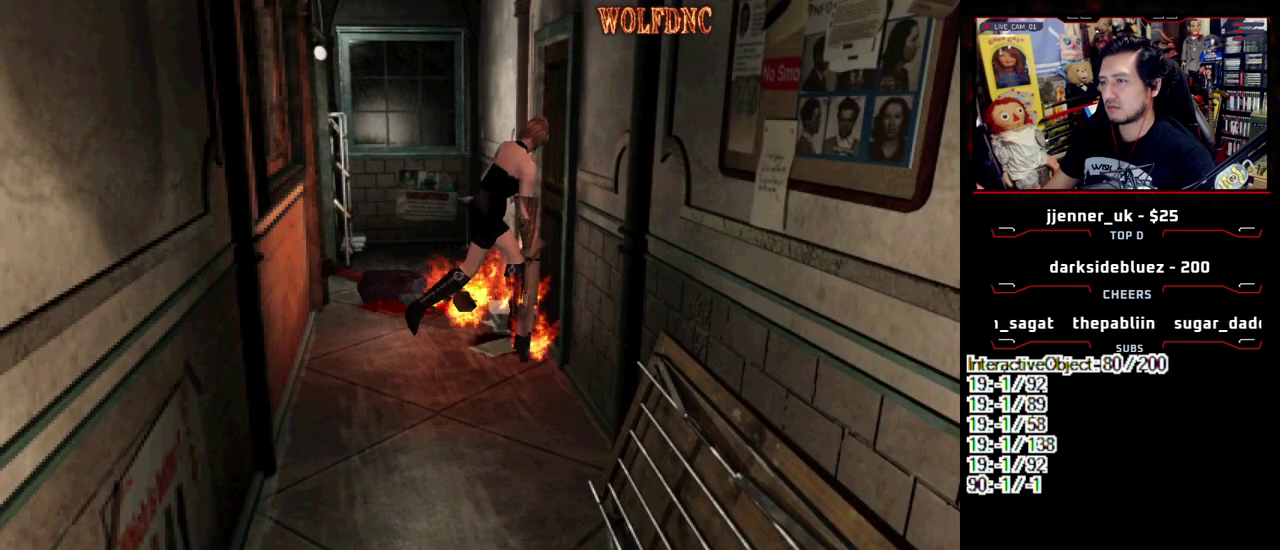
{"buttons": ["CROSS", "SQUARE", "DPAD_UP", "DPAD_RIGHT"], "events": []}
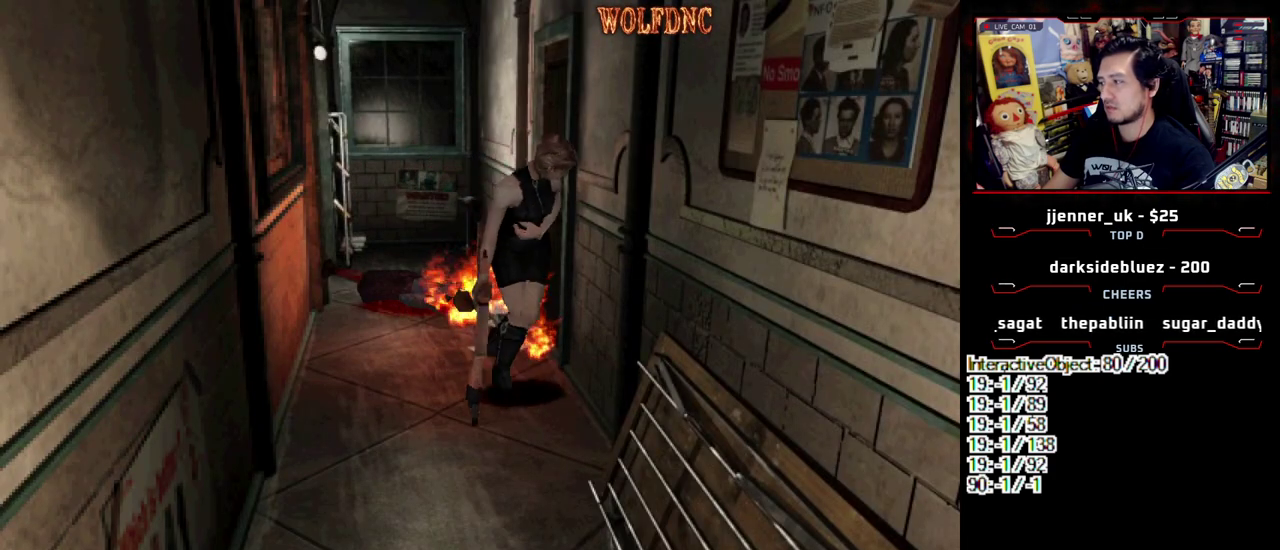
{"buttons": ["SQUARE", "DPAD_UP", "DPAD_LEFT"], "events": [[67, "CROSS", "up"], [433, "DPAD_RIGHT", "up"], [483, "DPAD_LEFT", "down"]]}
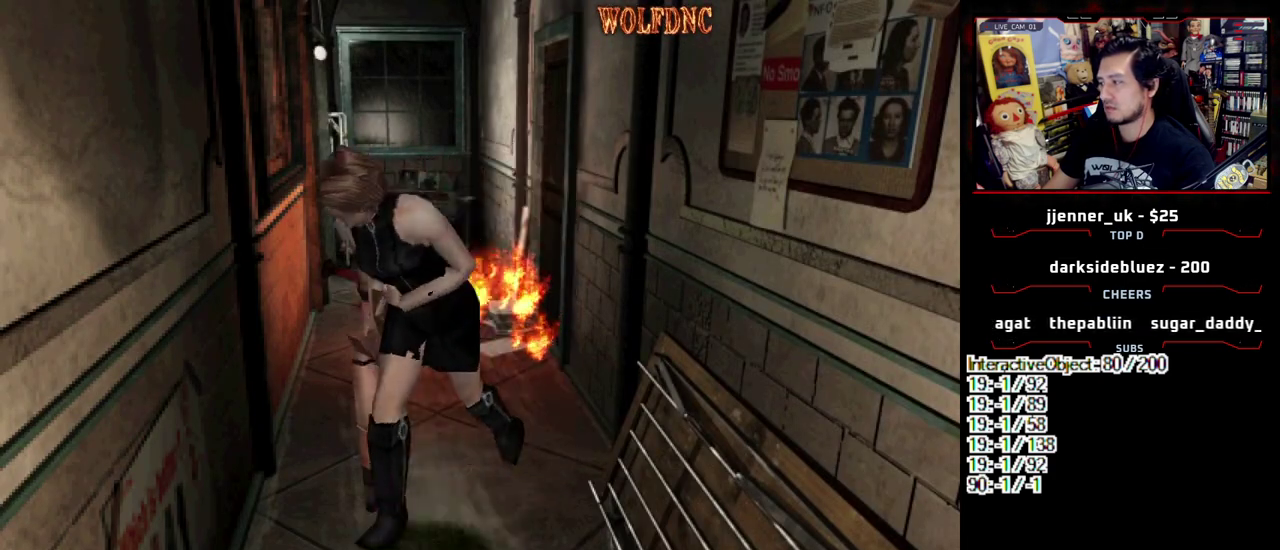
{"buttons": ["CROSS", "SQUARE", "DPAD_UP"], "events": [[267, "DPAD_LEFT", "up"], [367, "CROSS", "down"]]}